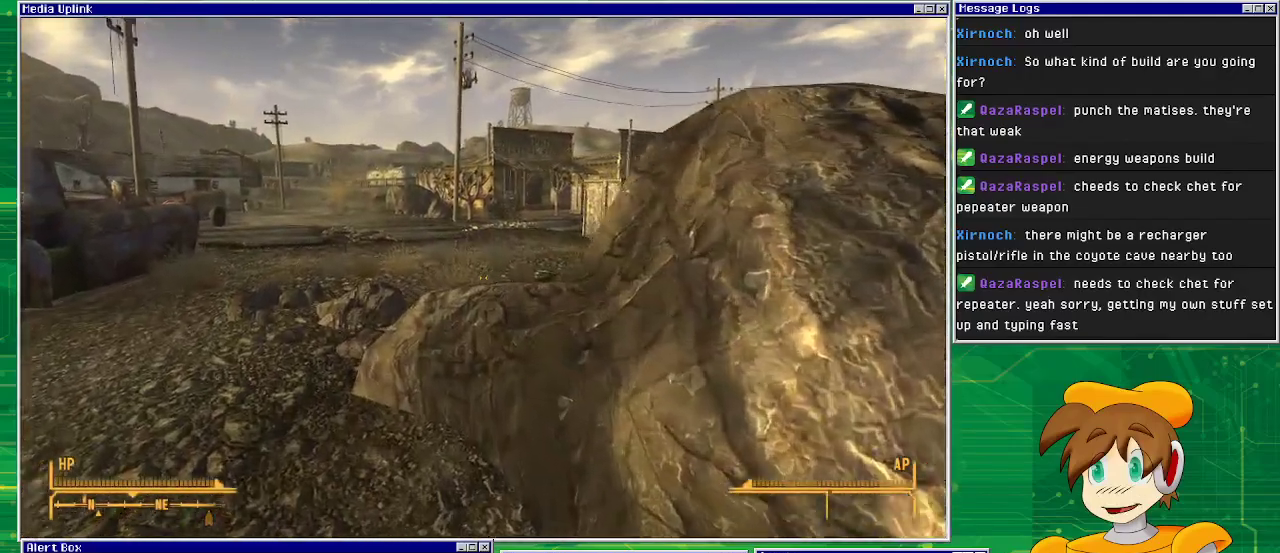
Gameplay with a controller (PlayStation layout); each line is a JSON object with the inputs held at the frame after it. "events" lists button and stick changes between this image and that frame as [ms after this image, input, new state], when the widget could be followed in between. Not read: L3 R1 R3.
{"buttons": ["TRIANGLE"], "left_stick": "up", "right_stick": "center", "events": [[417, "TRIANGLE", "down"]]}
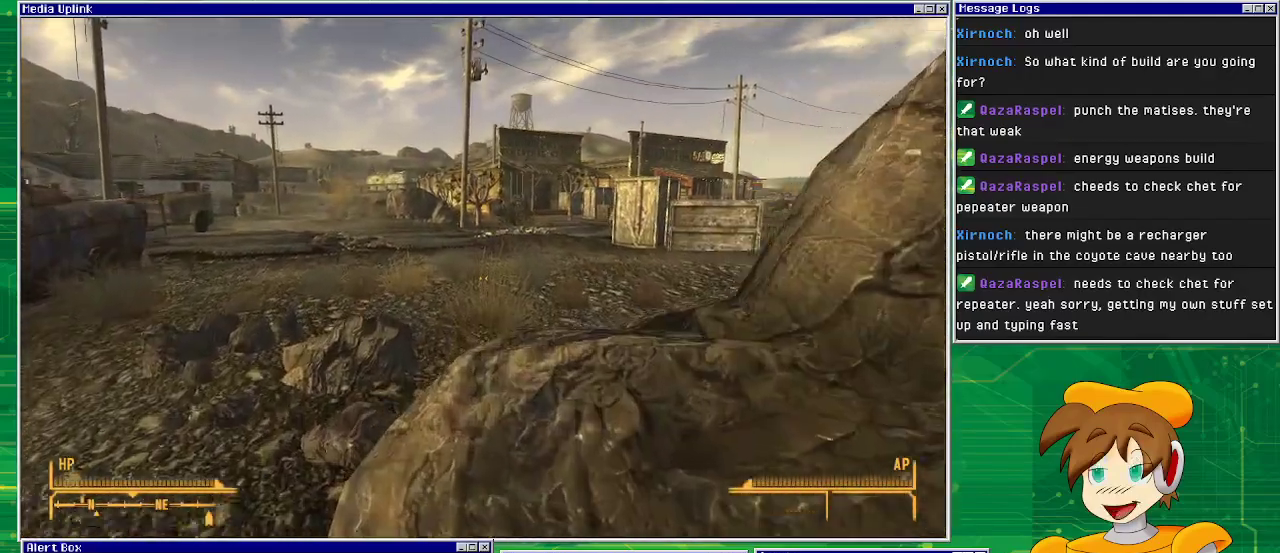
{"buttons": [], "left_stick": "up", "right_stick": "center", "events": [[50, "TRIANGLE", "up"]]}
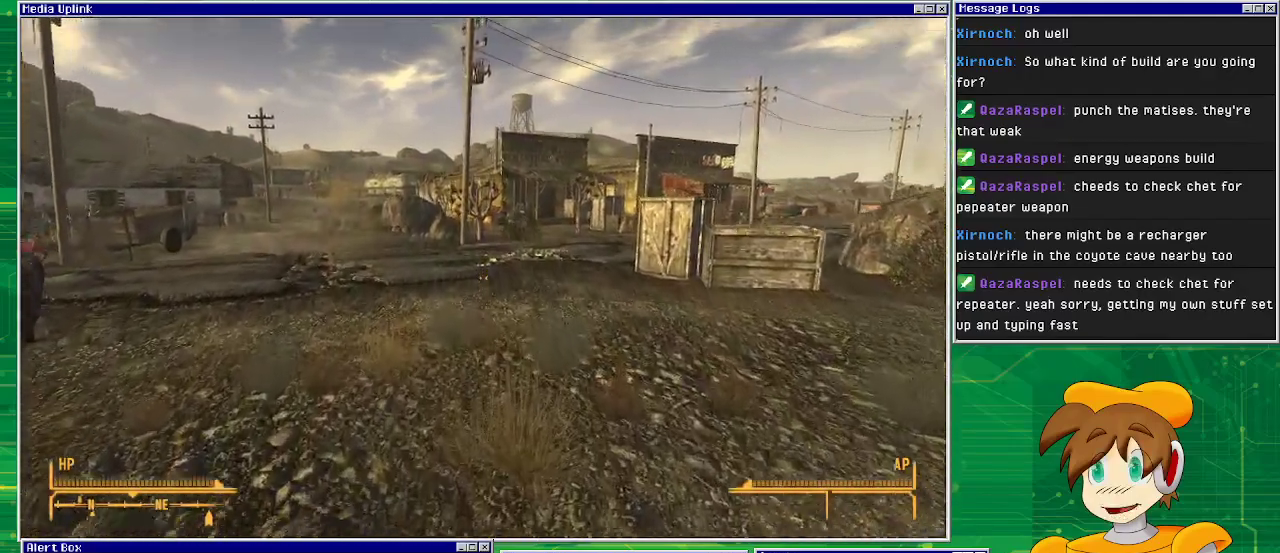
{"buttons": [], "left_stick": "up", "right_stick": "center", "events": []}
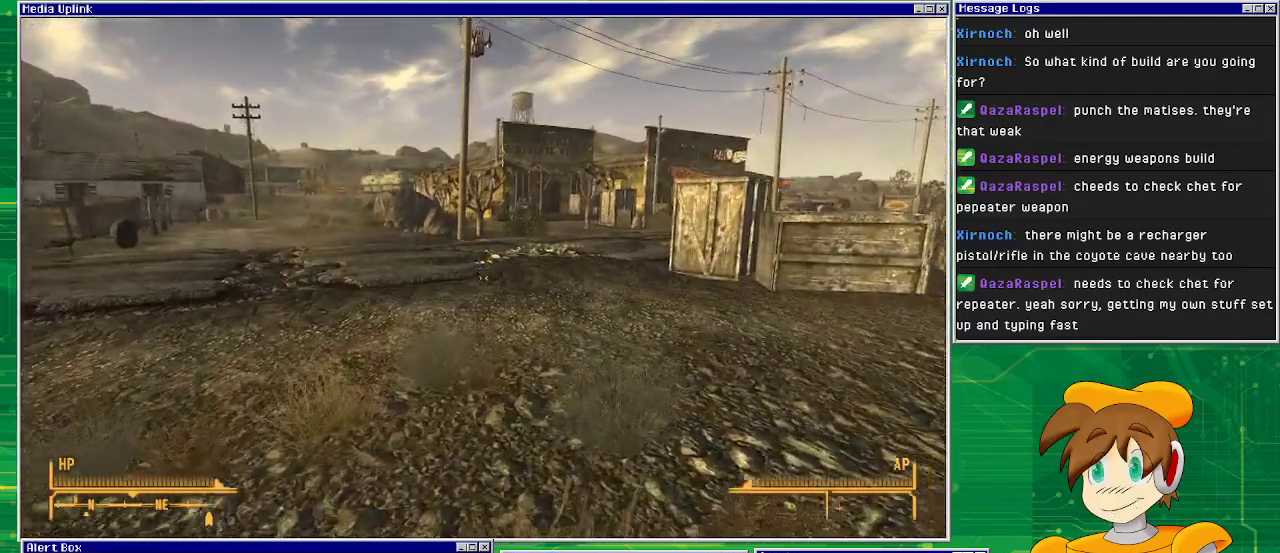
{"buttons": [], "left_stick": "up", "right_stick": "center", "events": []}
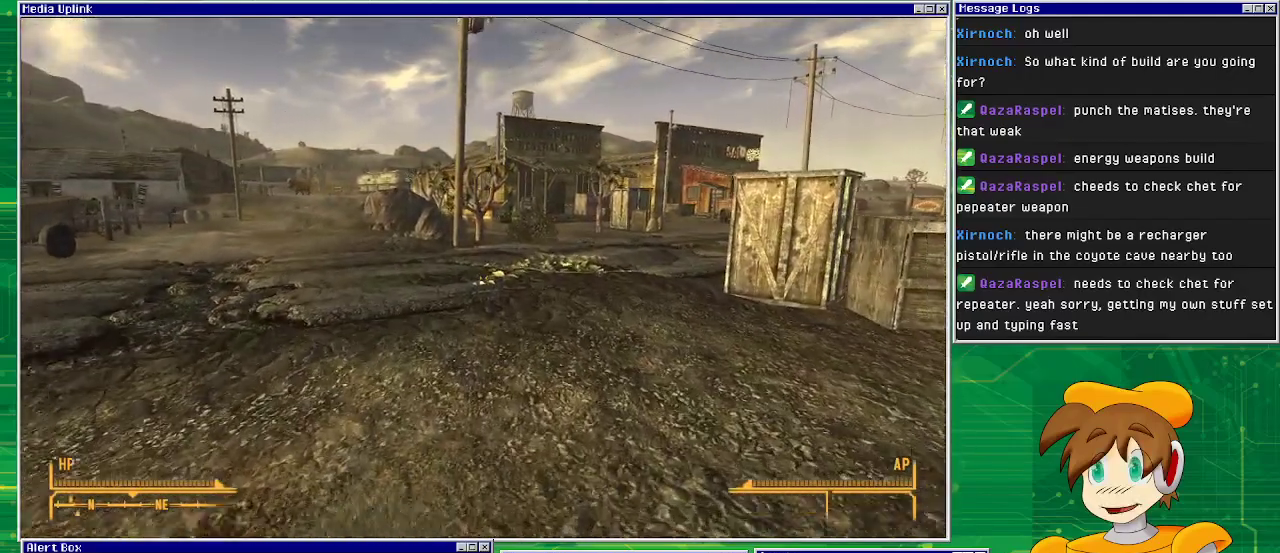
{"buttons": [], "left_stick": "up", "right_stick": "center", "events": []}
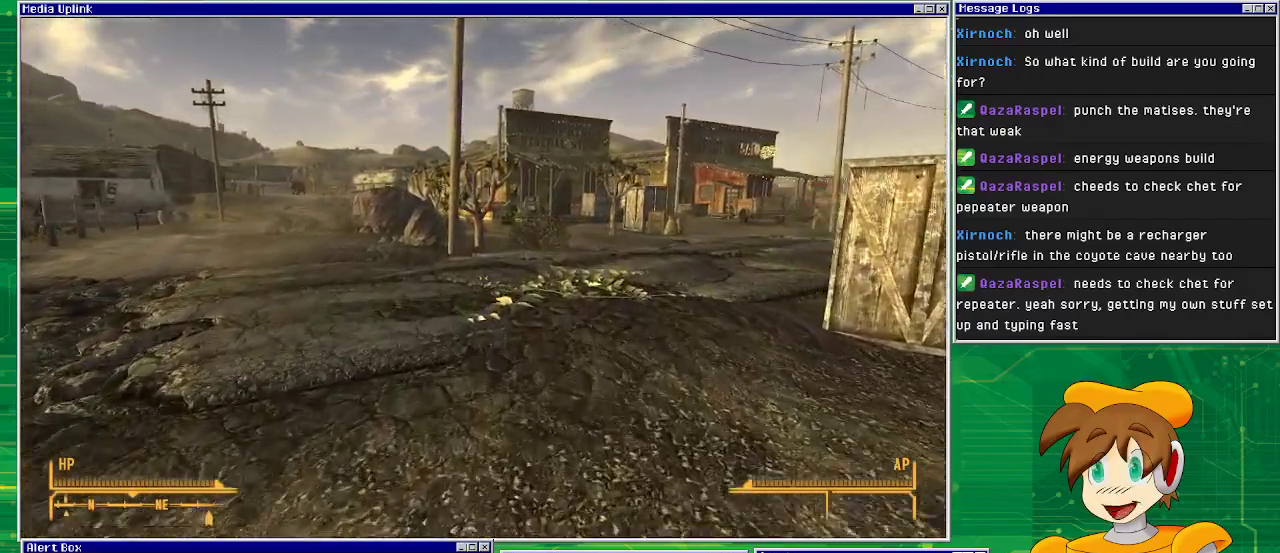
{"buttons": [], "left_stick": "up", "right_stick": "right", "events": [[483, "right_stick", "right"]]}
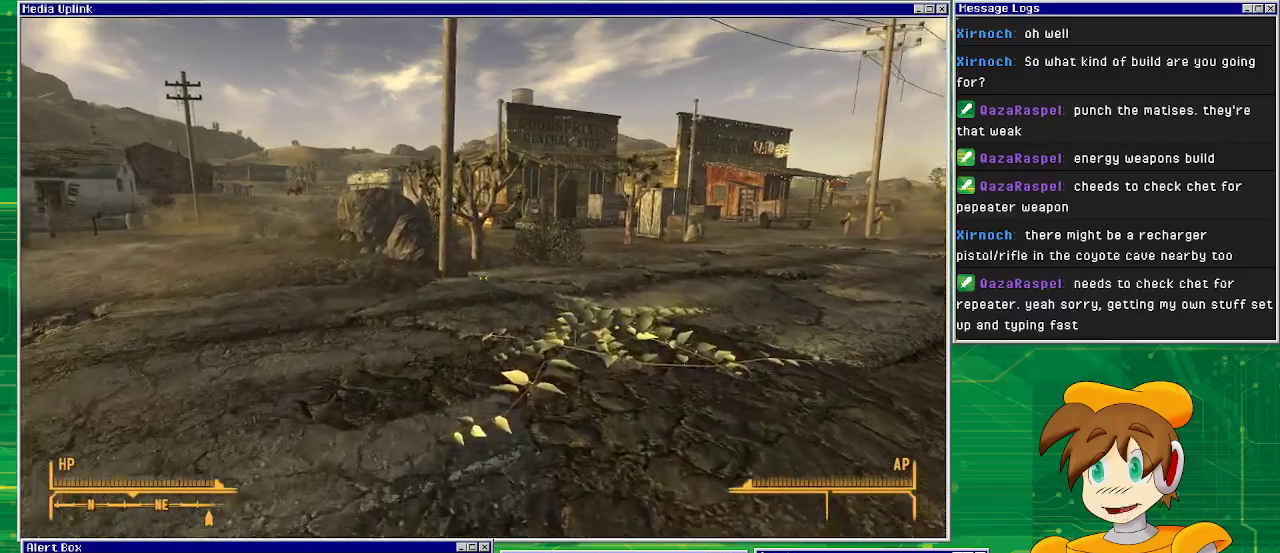
{"buttons": [], "left_stick": "up", "right_stick": "center", "events": [[200, "right_stick", "center"]]}
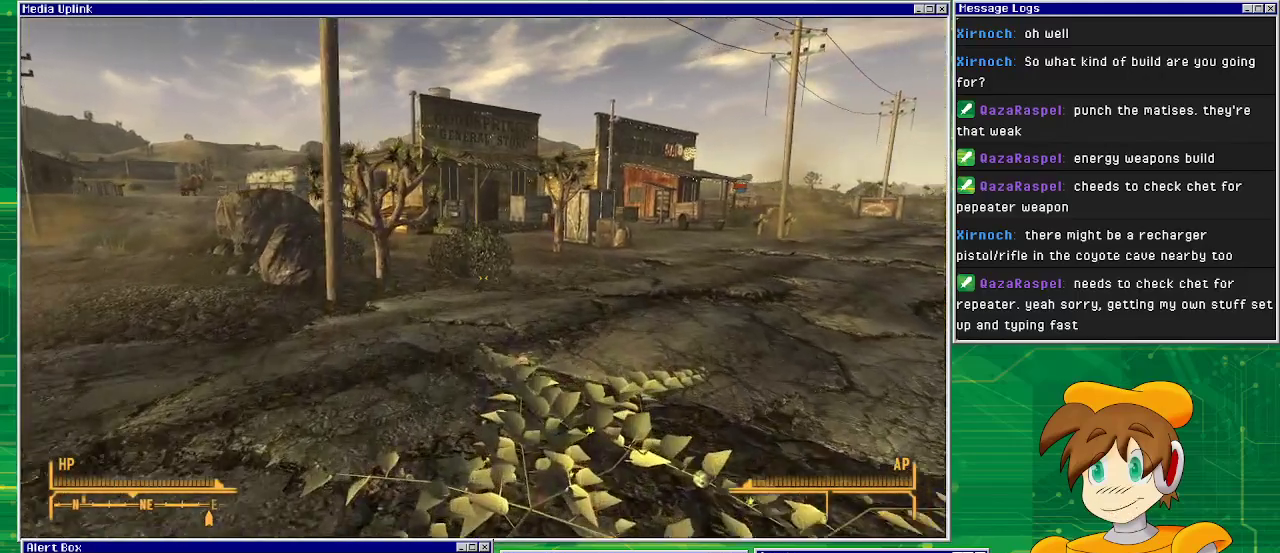
{"buttons": [], "left_stick": "up", "right_stick": "center", "events": []}
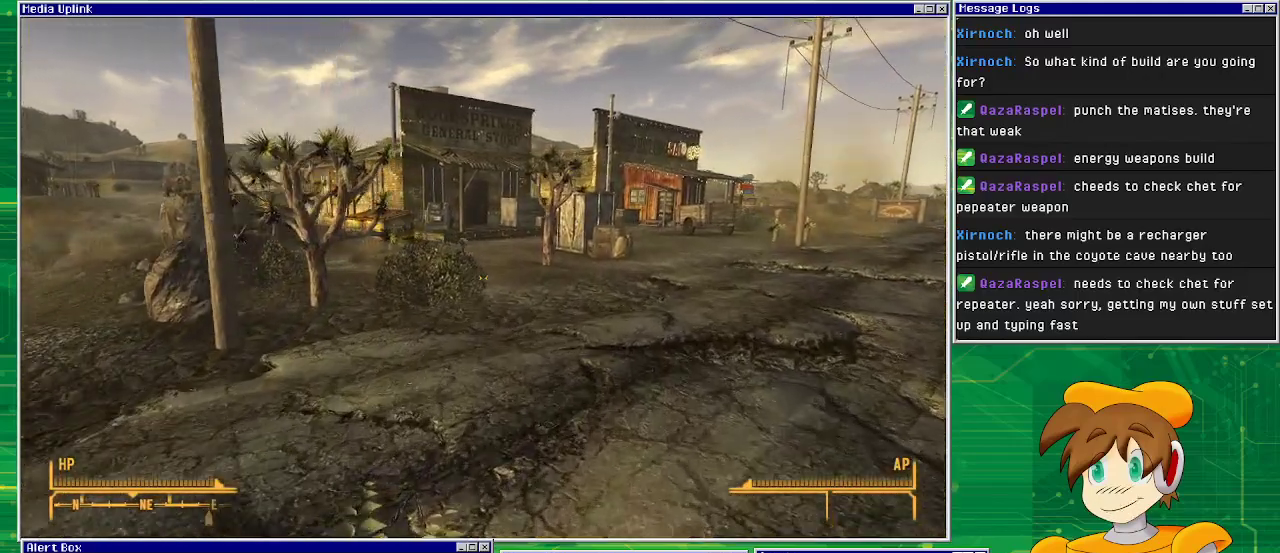
{"buttons": [], "left_stick": "up", "right_stick": "center", "events": []}
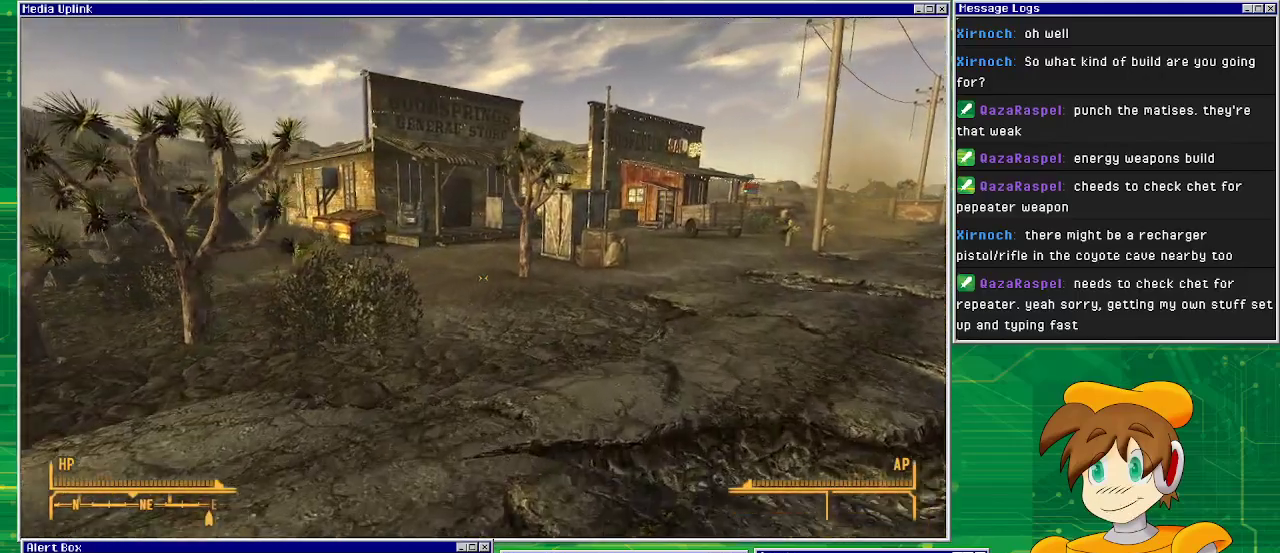
{"buttons": [], "left_stick": "up", "right_stick": "center", "events": []}
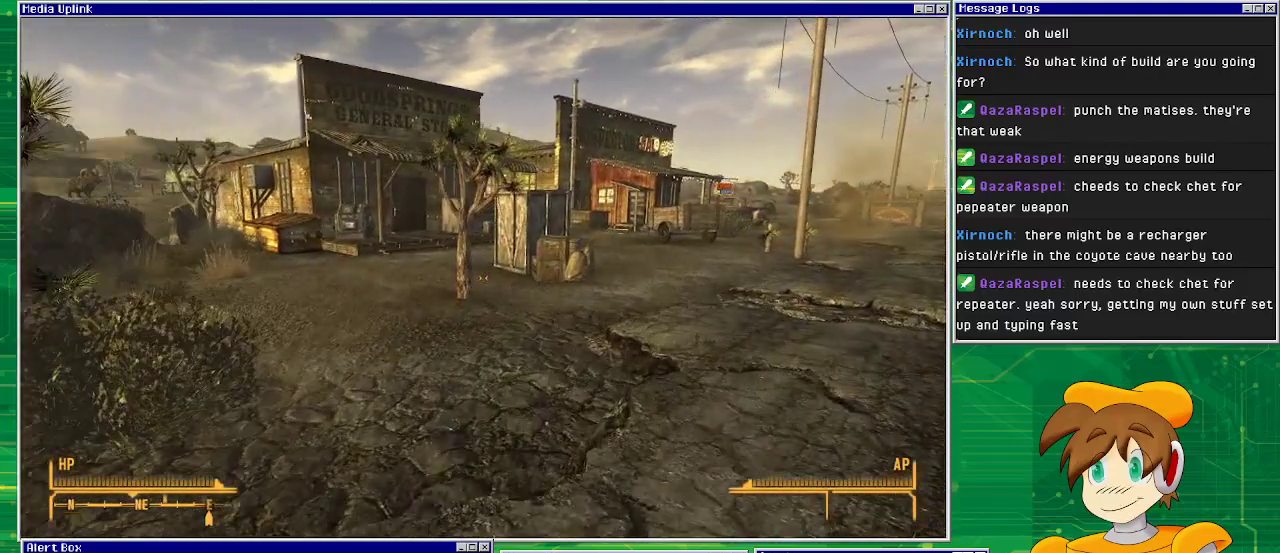
{"buttons": [], "left_stick": "up", "right_stick": "right", "events": [[167, "right_stick", "right"]]}
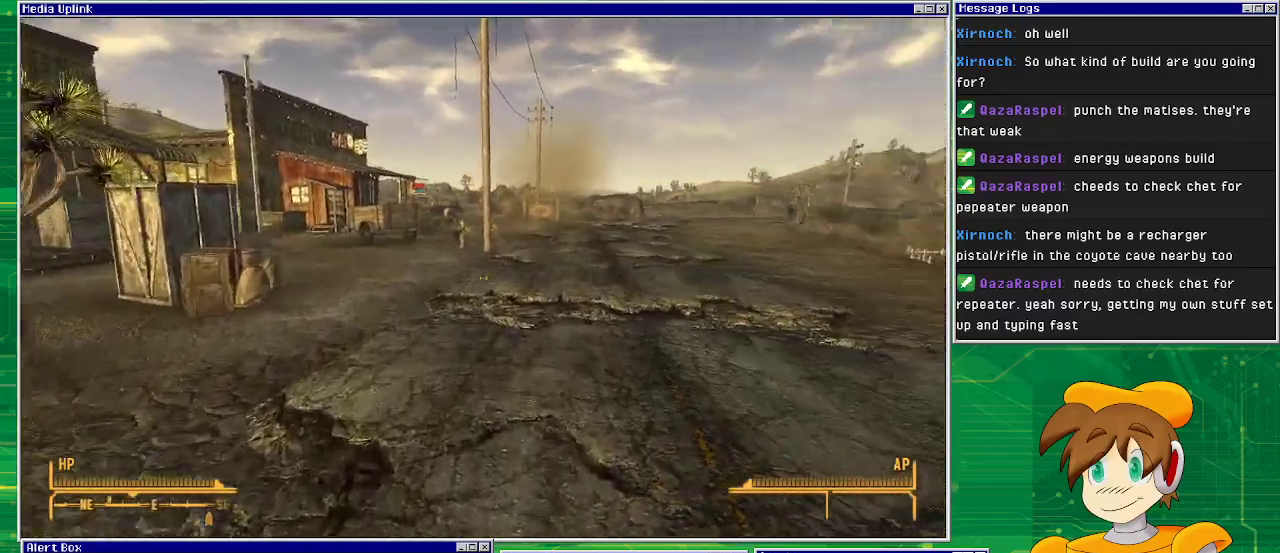
{"buttons": [], "left_stick": "center", "right_stick": "right", "events": [[133, "left_stick", "up-left"], [467, "left_stick", "center"]]}
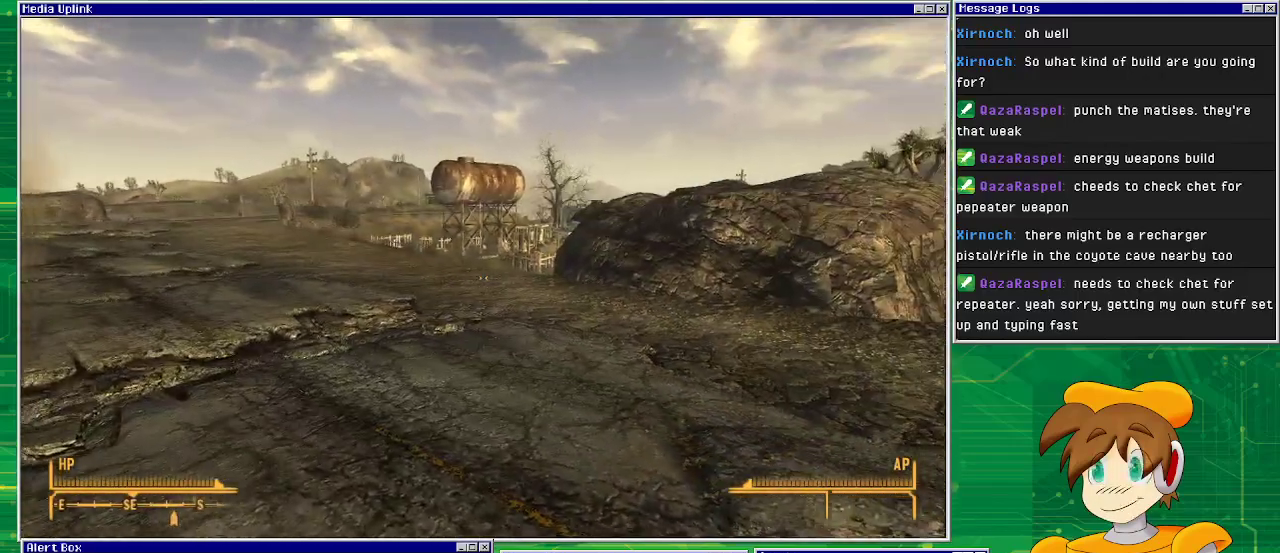
{"buttons": [], "left_stick": "center", "right_stick": "right", "events": [[33, "right_stick", "center"], [350, "right_stick", "right"]]}
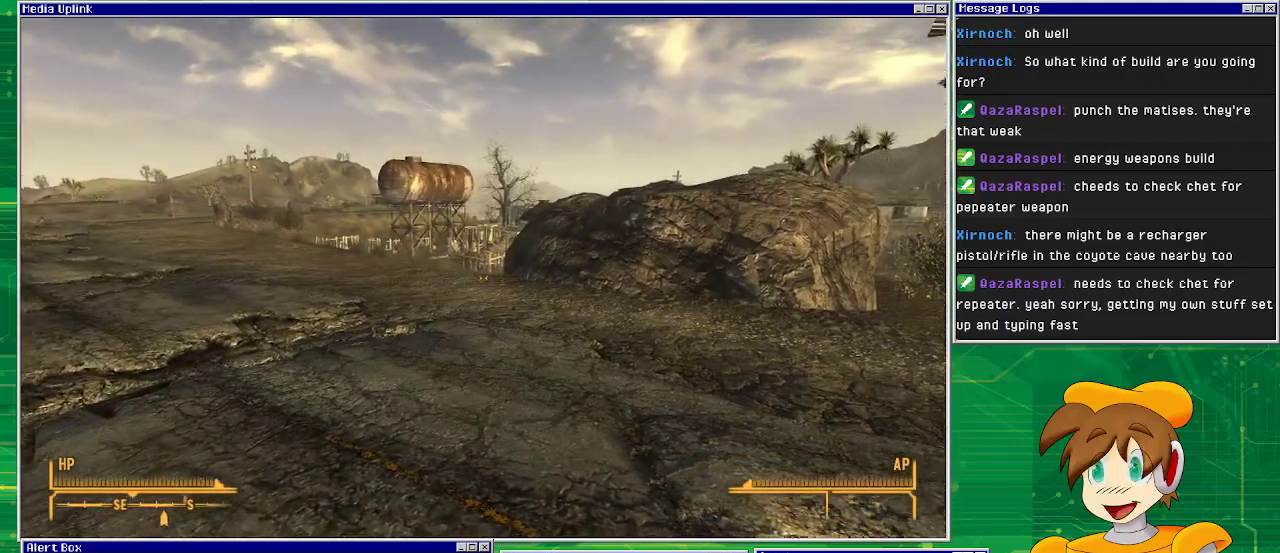
{"buttons": [], "left_stick": "left", "right_stick": "center", "events": [[67, "right_stick", "center"], [467, "left_stick", "left"]]}
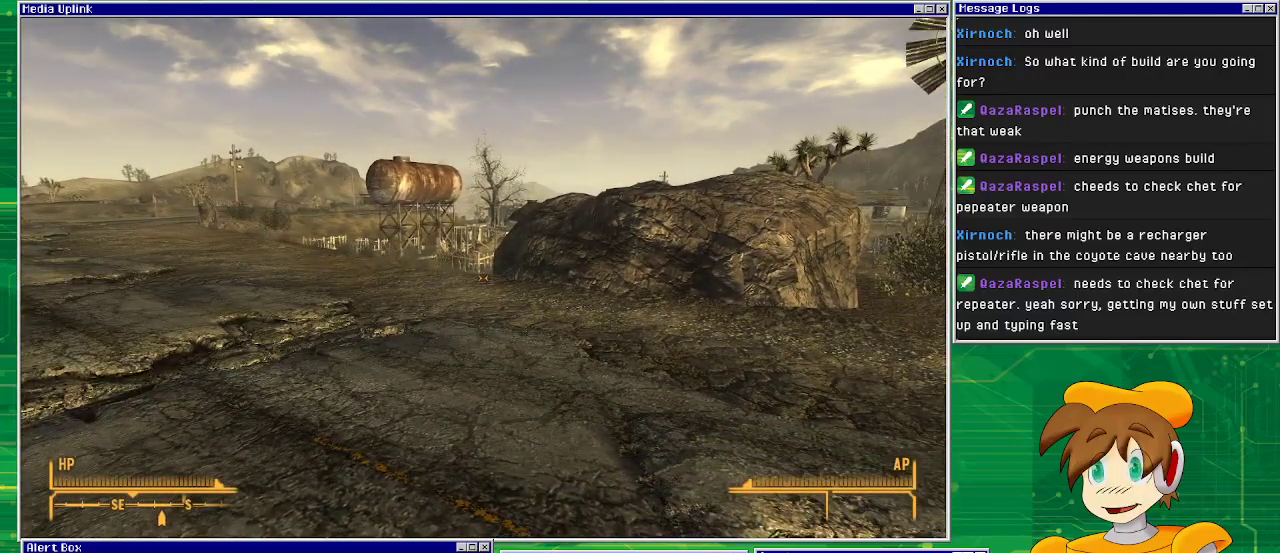
{"buttons": [], "left_stick": "center", "right_stick": "center", "events": [[333, "left_stick", "center"]]}
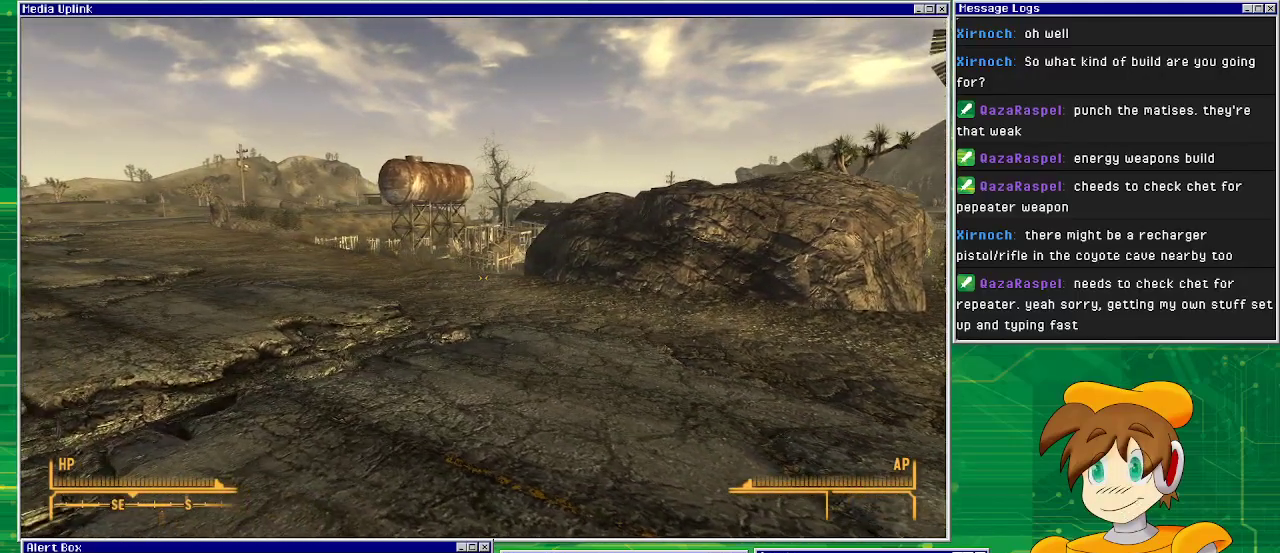
{"buttons": [], "left_stick": "up-left", "right_stick": "right", "events": [[133, "left_stick", "up"], [167, "right_stick", "right"], [317, "left_stick", "up-left"]]}
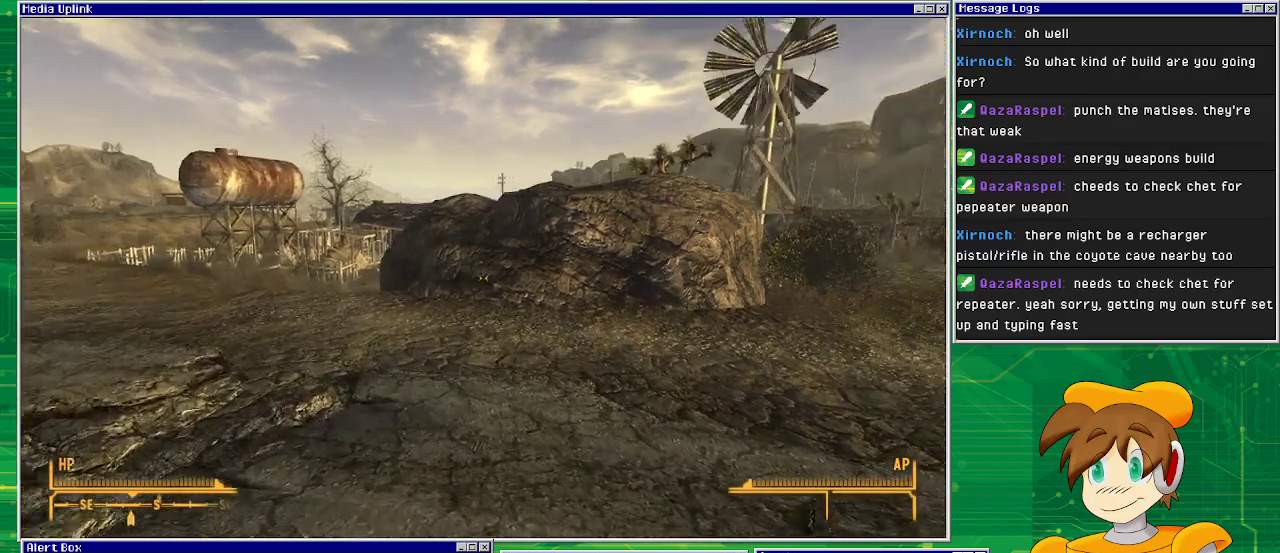
{"buttons": [], "left_stick": "up-left", "right_stick": "left", "events": [[217, "right_stick", "center"], [317, "right_stick", "left"]]}
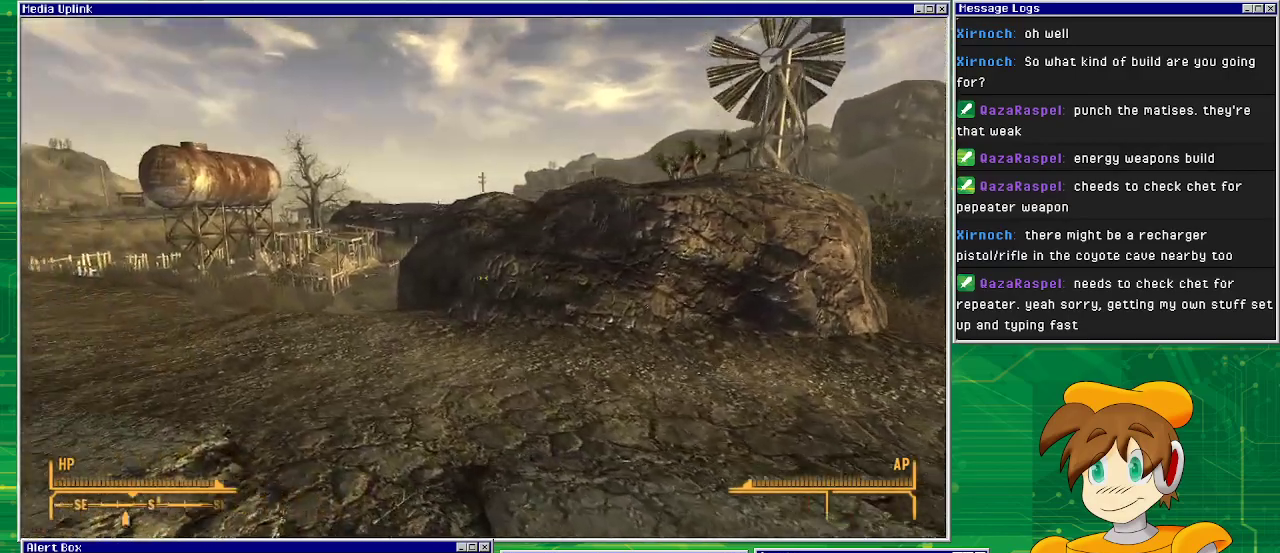
{"buttons": [], "left_stick": "up-left", "right_stick": "center", "events": [[17, "right_stick", "center"]]}
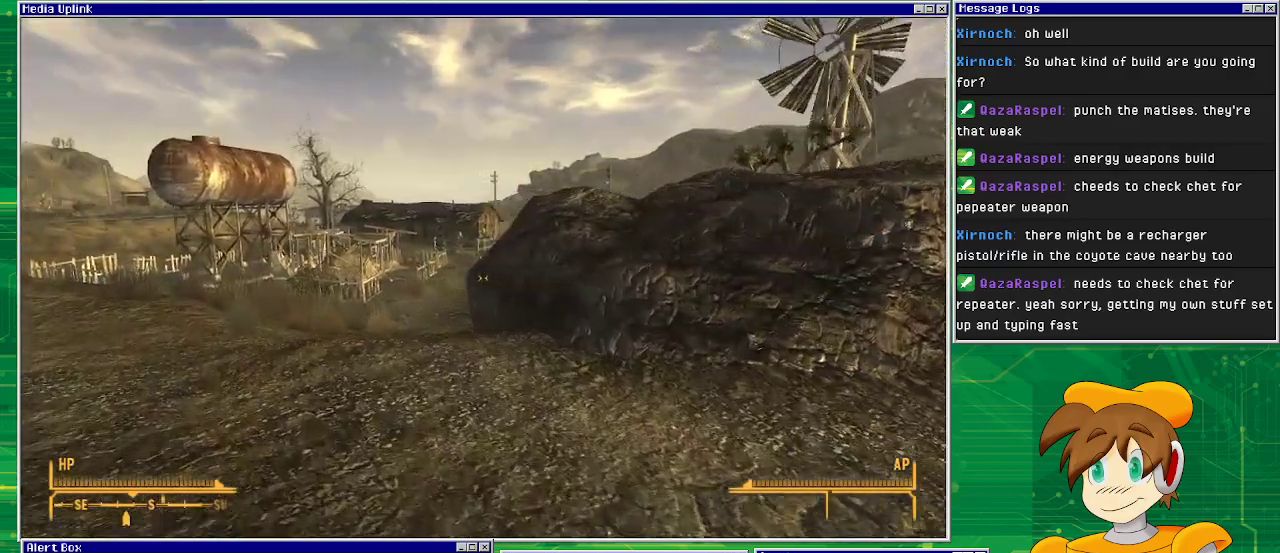
{"buttons": [], "left_stick": "up", "right_stick": "center", "events": [[217, "right_stick", "left"], [383, "left_stick", "up"], [383, "right_stick", "center"]]}
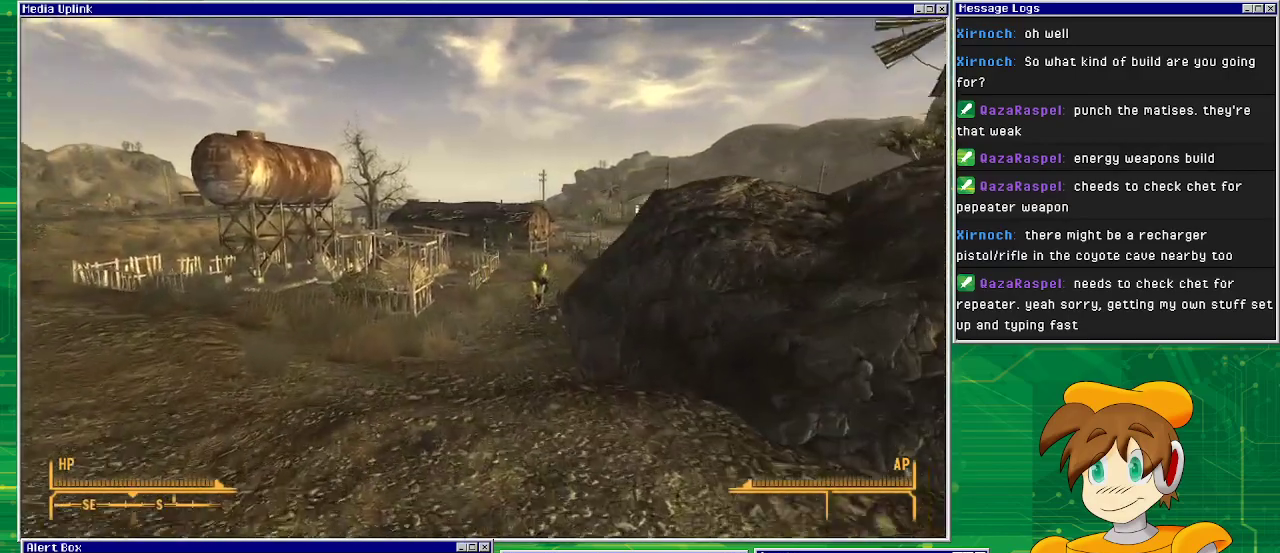
{"buttons": [], "left_stick": "up", "right_stick": "center", "events": []}
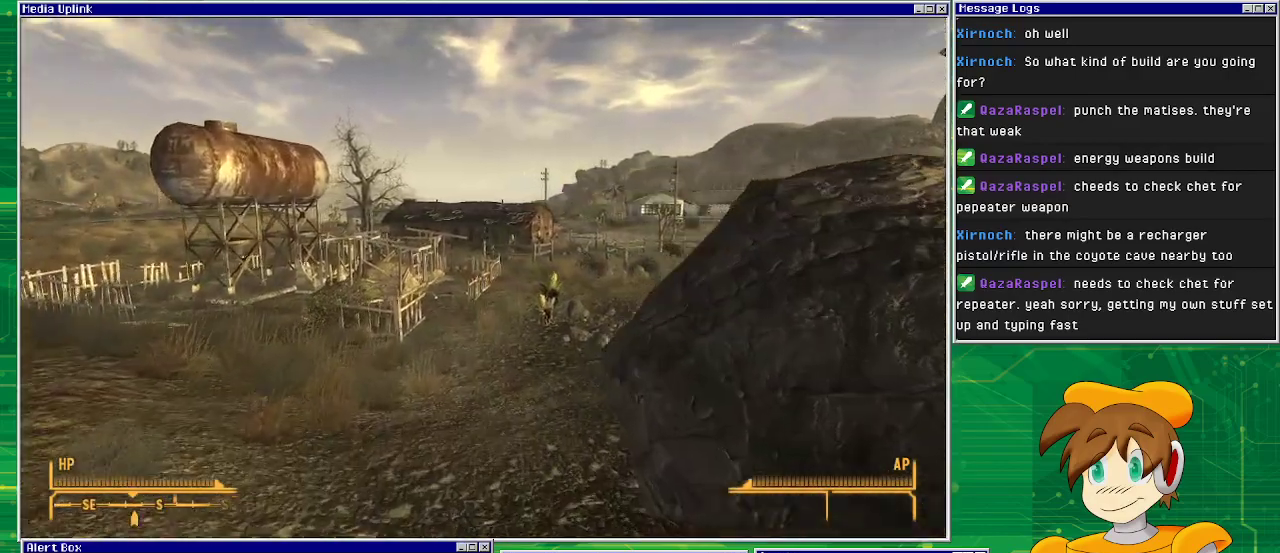
{"buttons": [], "left_stick": "up", "right_stick": "center", "events": []}
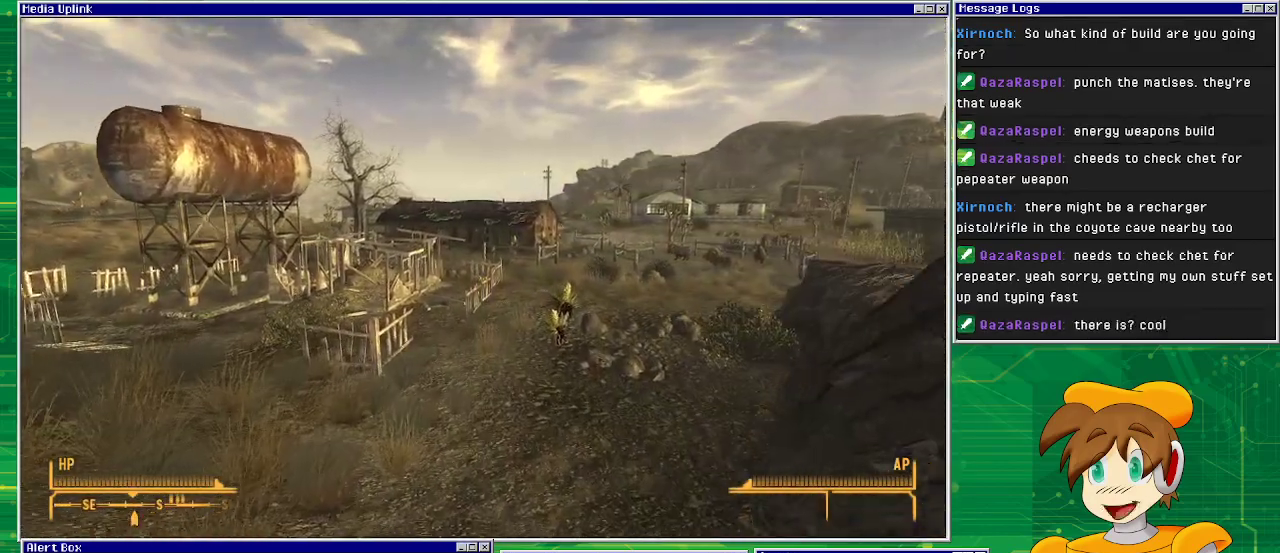
{"buttons": [], "left_stick": "up", "right_stick": "center", "events": []}
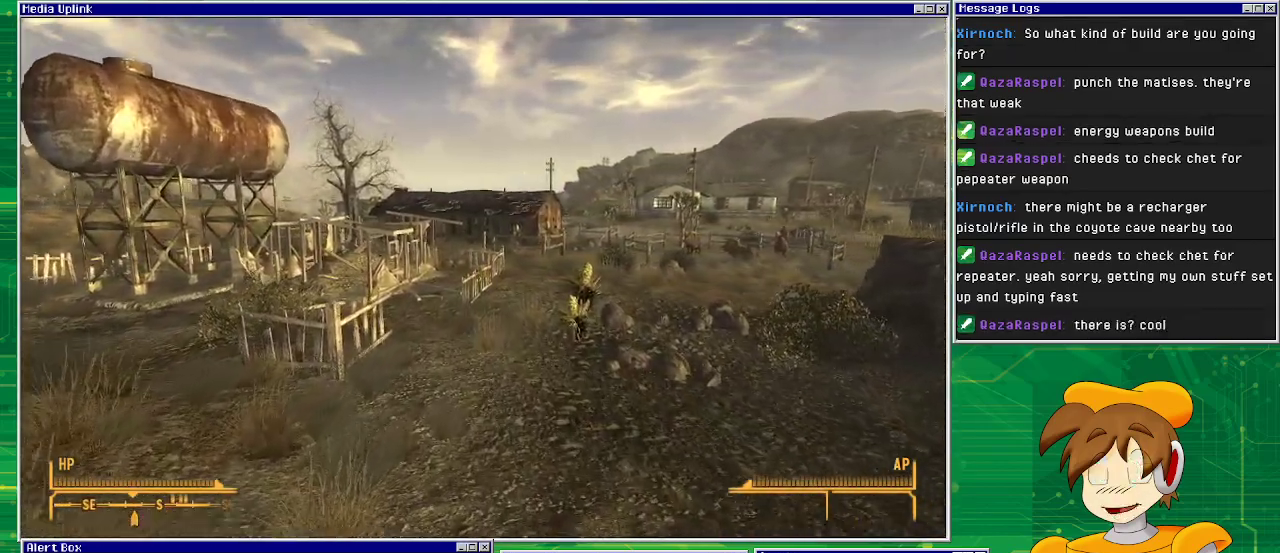
{"buttons": [], "left_stick": "up", "right_stick": "center", "events": []}
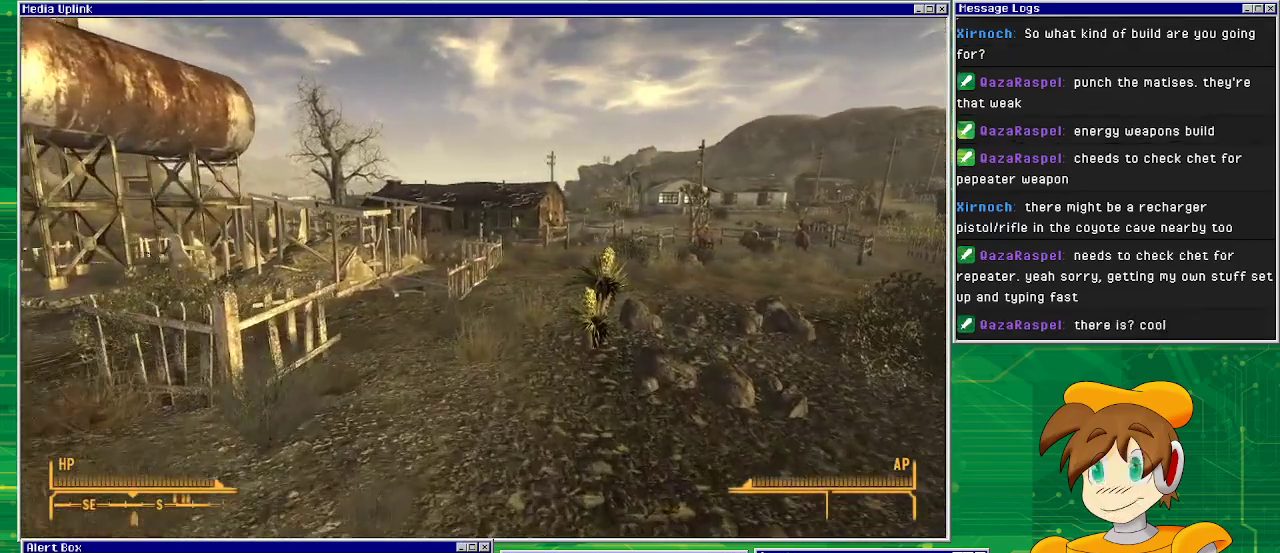
{"buttons": [], "left_stick": "up", "right_stick": "center", "events": []}
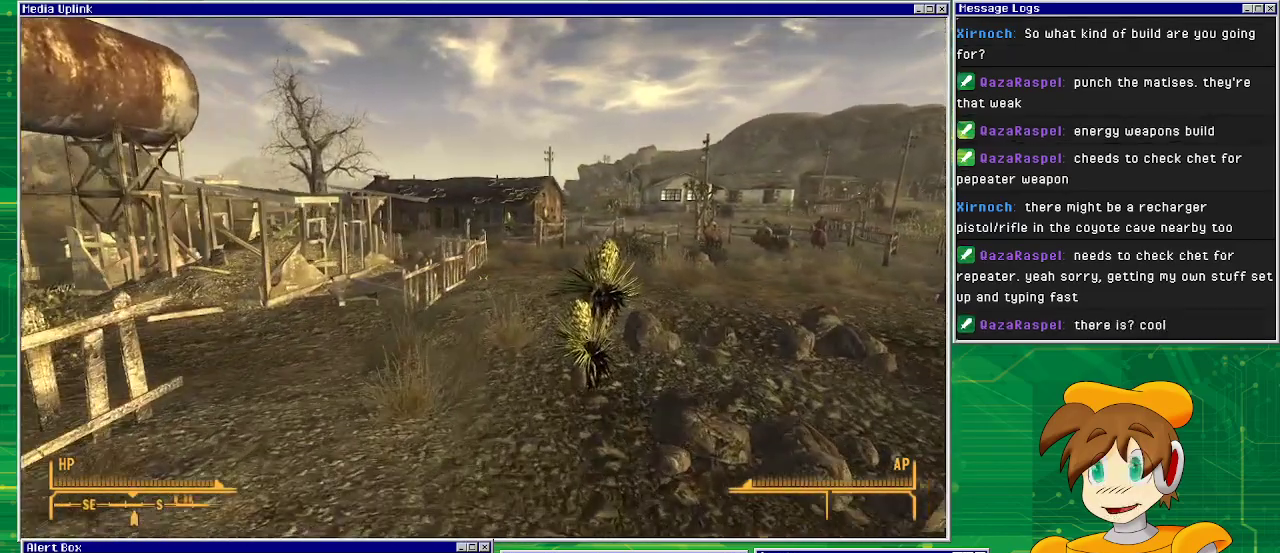
{"buttons": [], "left_stick": "up", "right_stick": "center", "events": []}
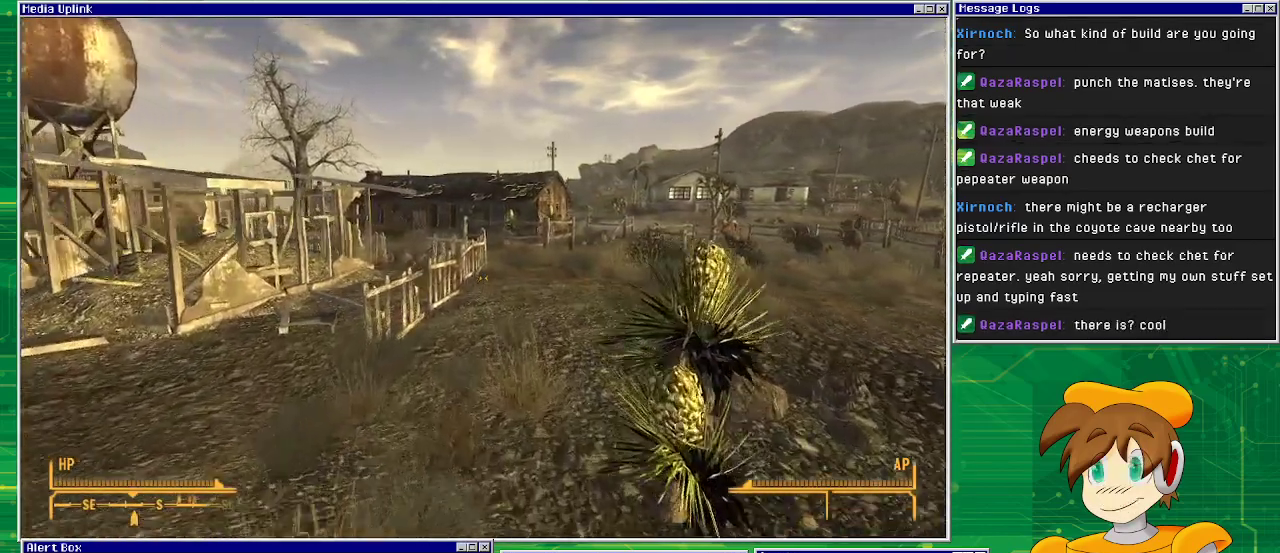
{"buttons": [], "left_stick": "up", "right_stick": "center", "events": []}
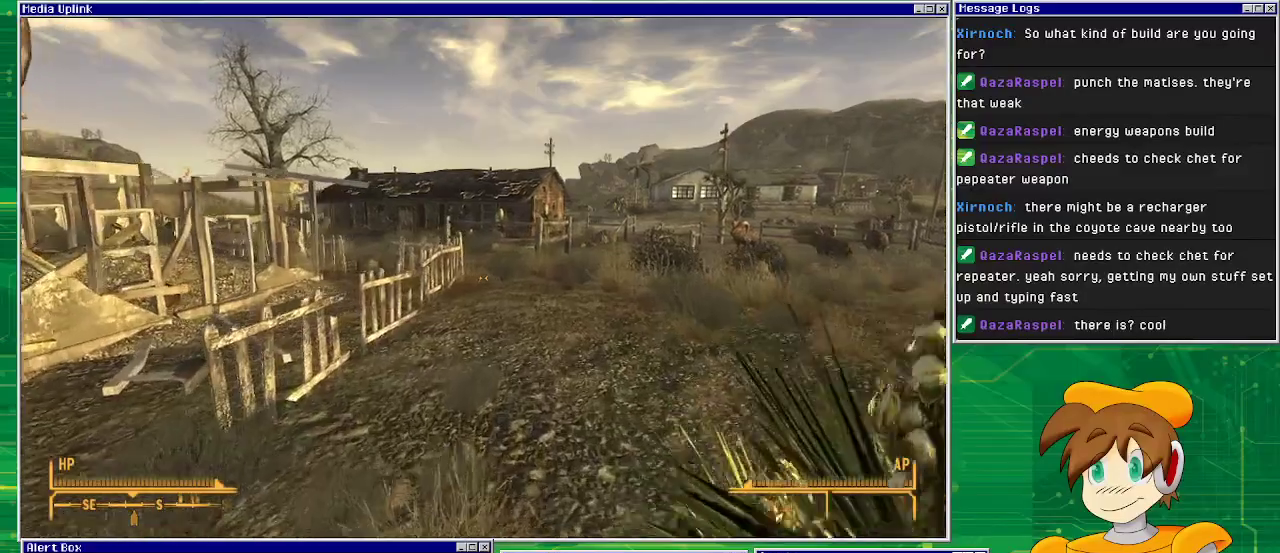
{"buttons": [], "left_stick": "up", "right_stick": "center", "events": []}
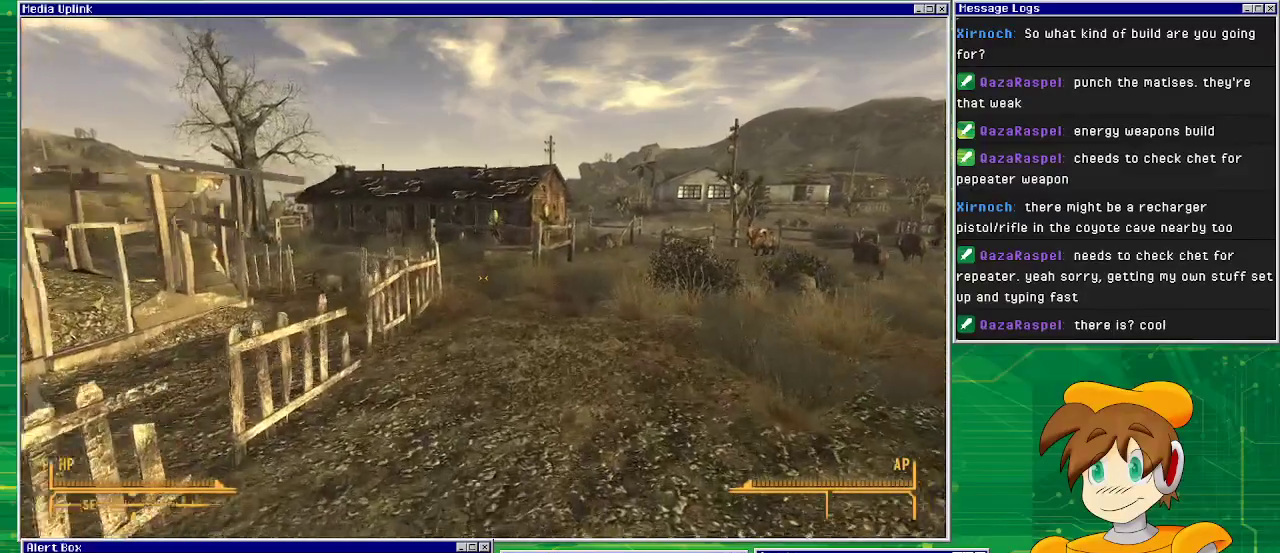
{"buttons": [], "left_stick": "up", "right_stick": "center", "events": []}
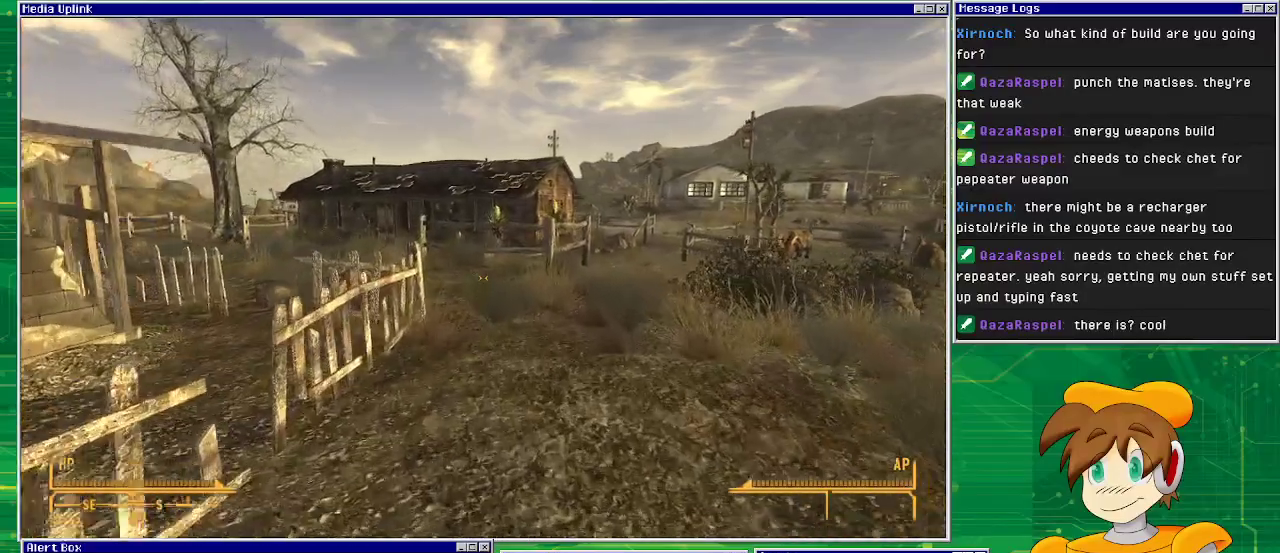
{"buttons": [], "left_stick": "up", "right_stick": "center", "events": []}
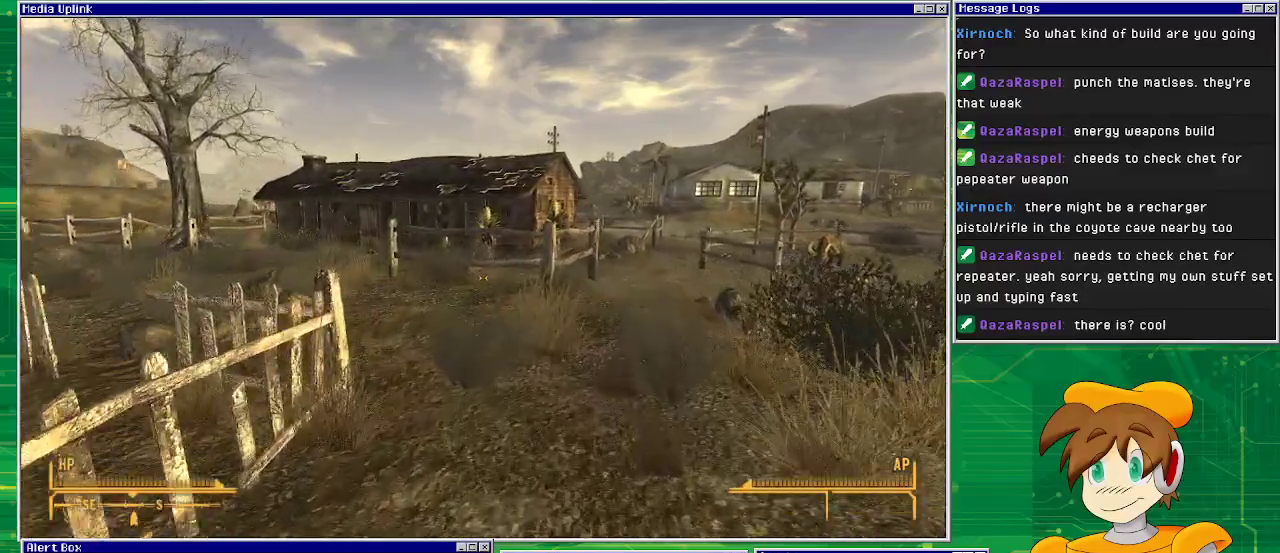
{"buttons": [], "left_stick": "up", "right_stick": "center", "events": []}
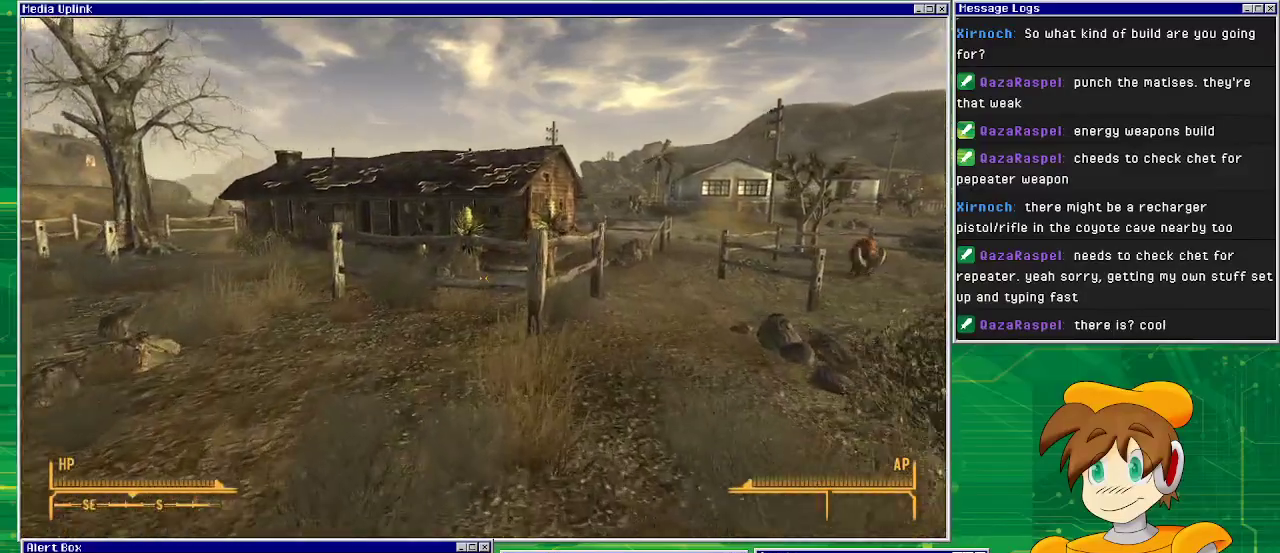
{"buttons": [], "left_stick": "up", "right_stick": "center", "events": []}